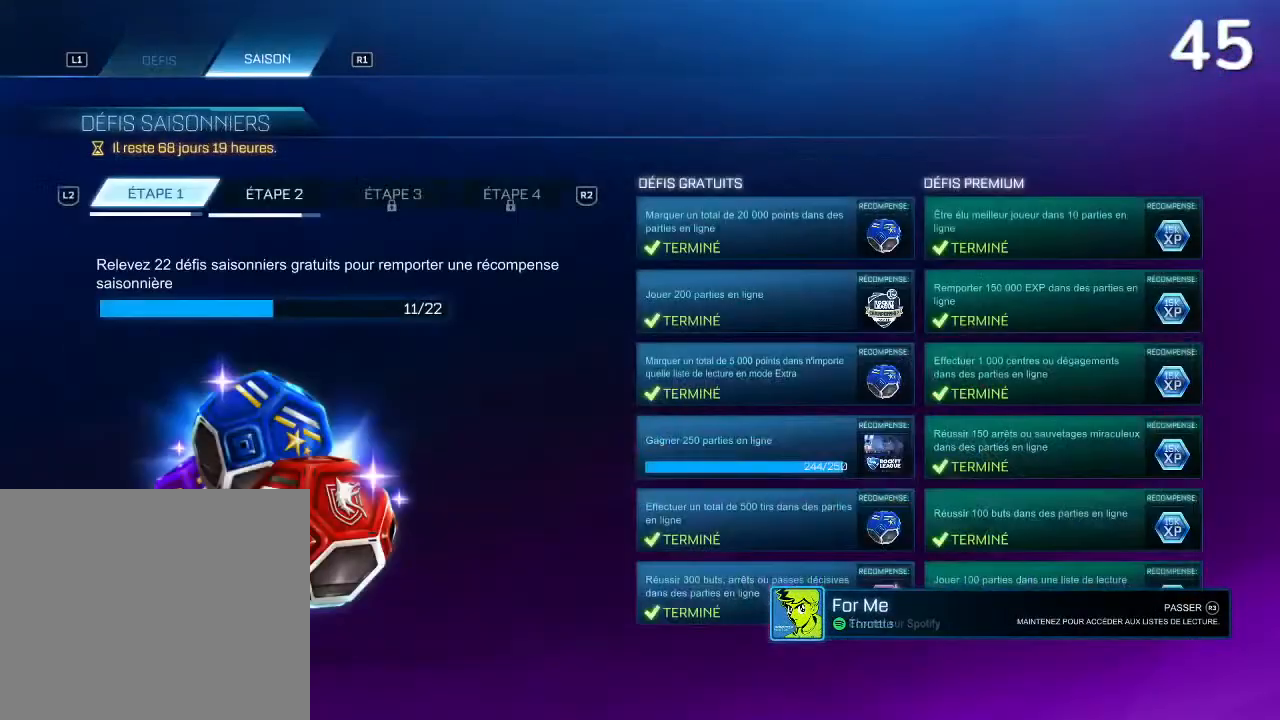
Gameplay with a controller (PlayStation layout); each line is a JSON object with the inputs held at the frame after it. "events" lists button and stick changes between this image and that frame as [ms after this image, input, new state], when the widget could be followed in between. Not read: L3.
{"buttons": [], "left_stick": "center", "right_stick": "center", "events": []}
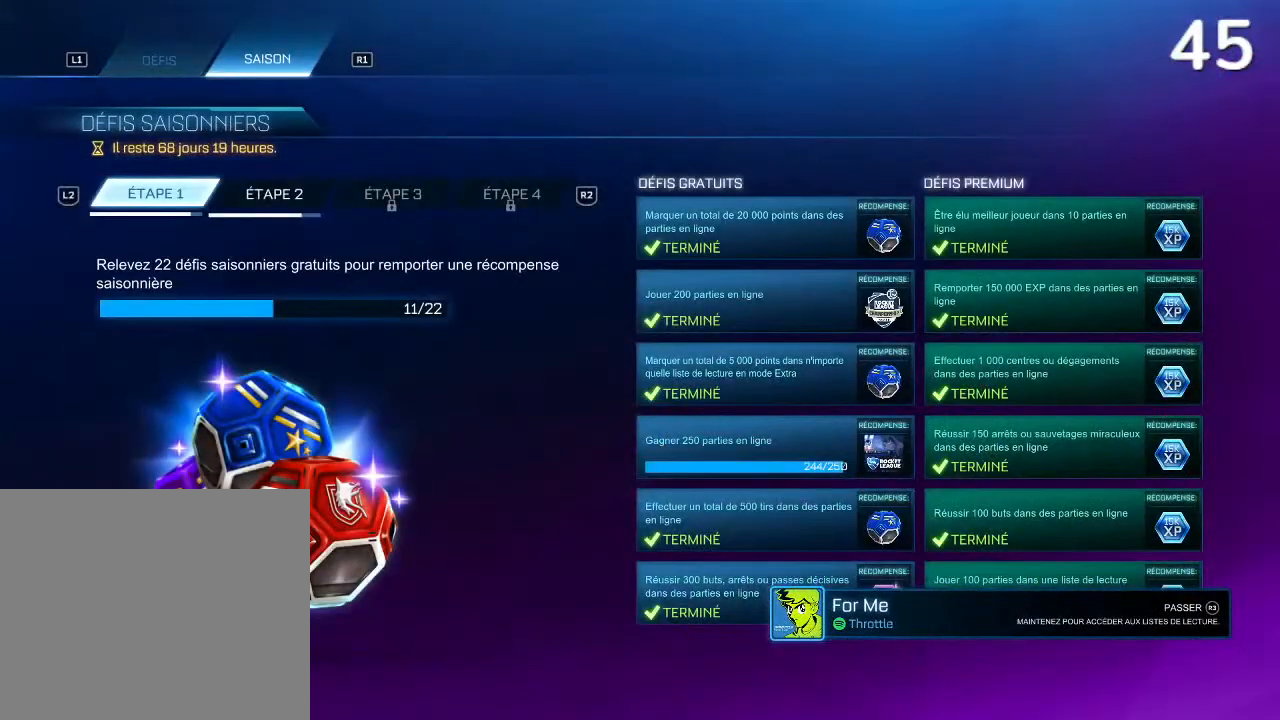
{"buttons": [], "left_stick": "center", "right_stick": "center", "events": []}
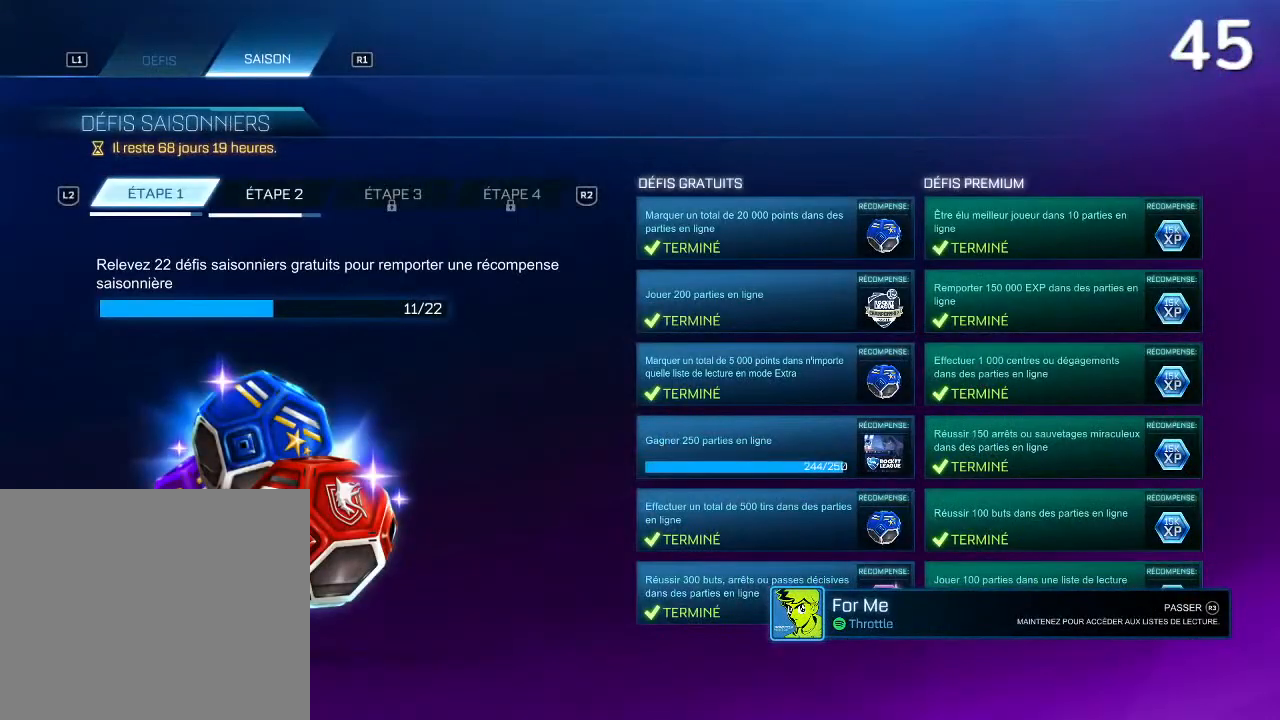
{"buttons": [], "left_stick": "center", "right_stick": "center", "events": []}
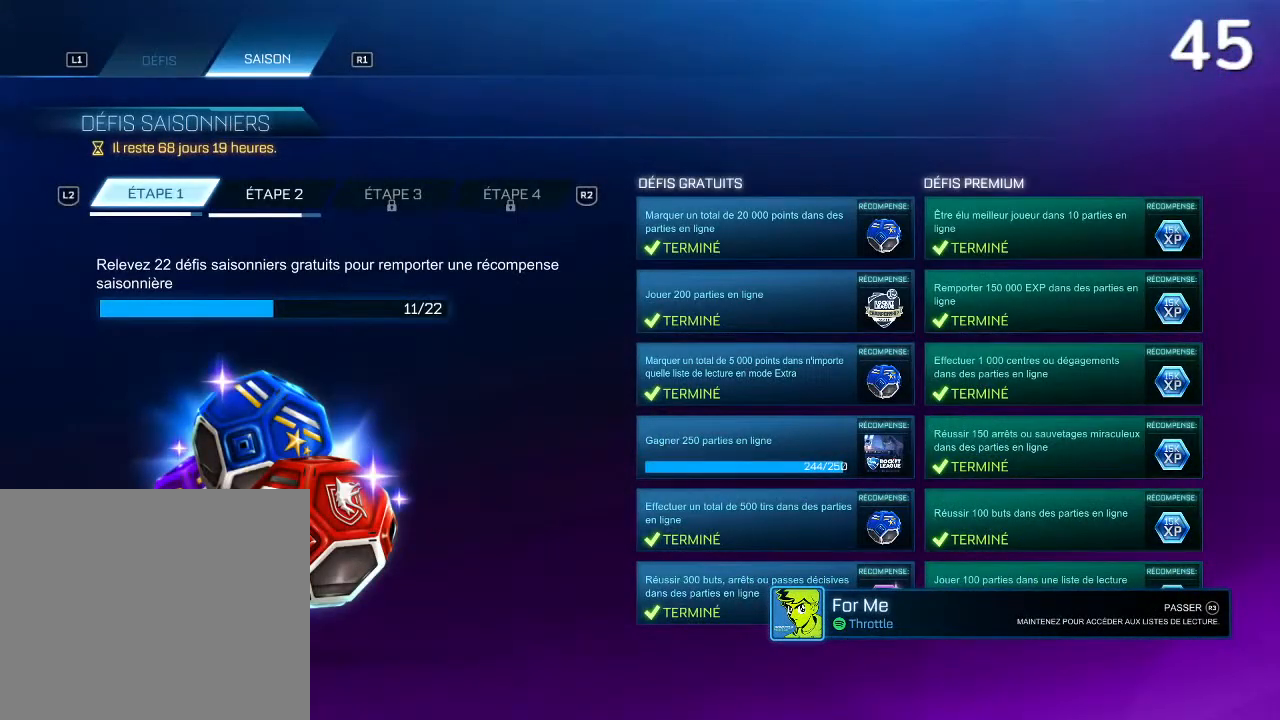
{"buttons": [], "left_stick": "center", "right_stick": "center", "events": []}
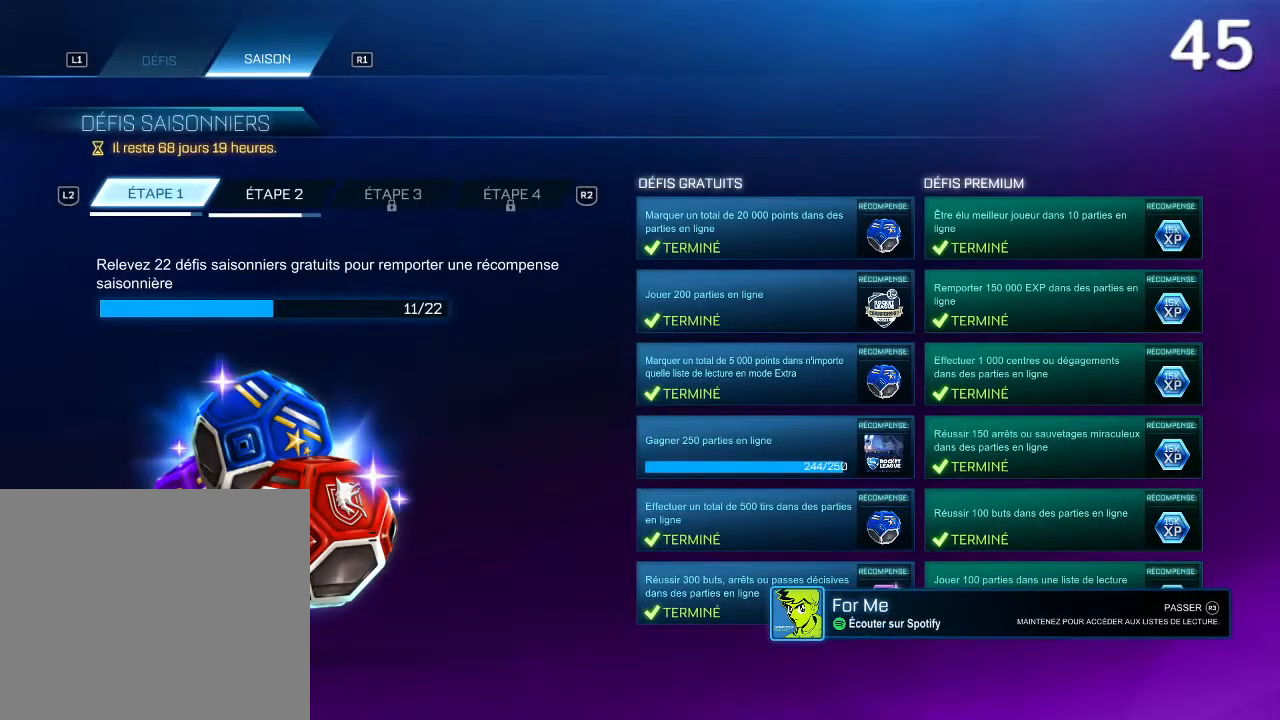
{"buttons": [], "left_stick": "center", "right_stick": "center", "events": []}
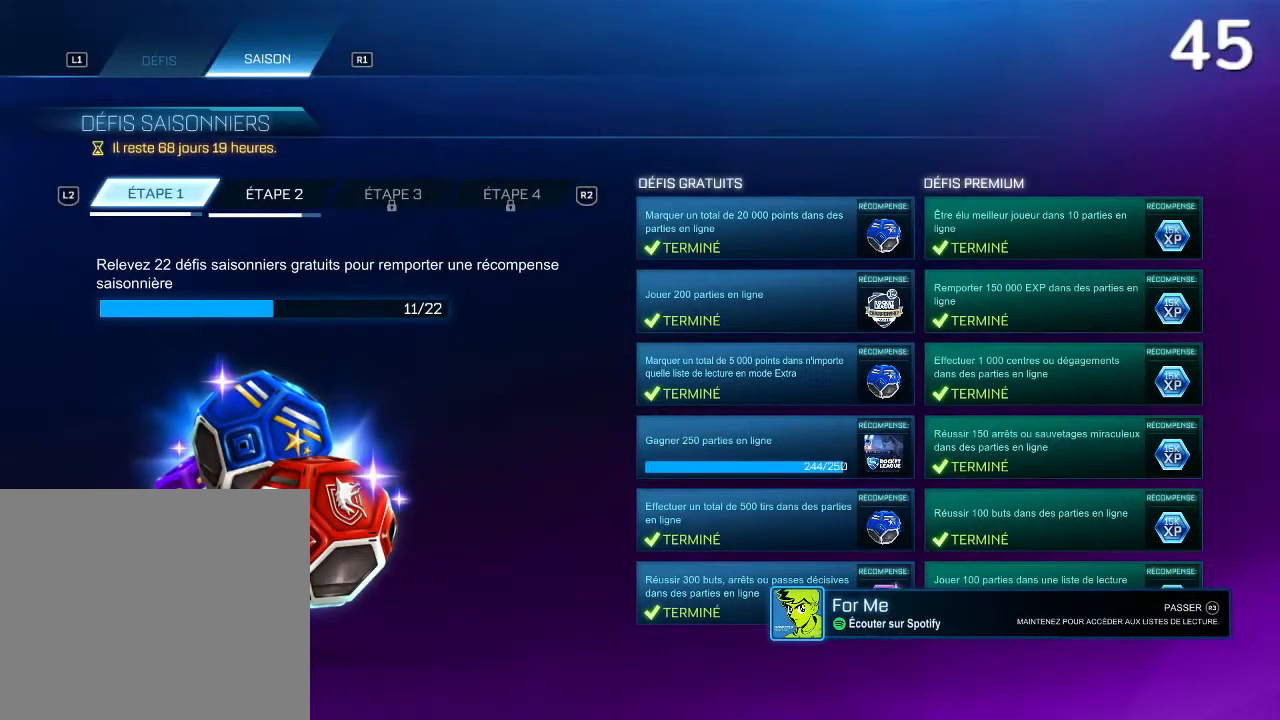
{"buttons": [], "left_stick": "center", "right_stick": "center", "events": []}
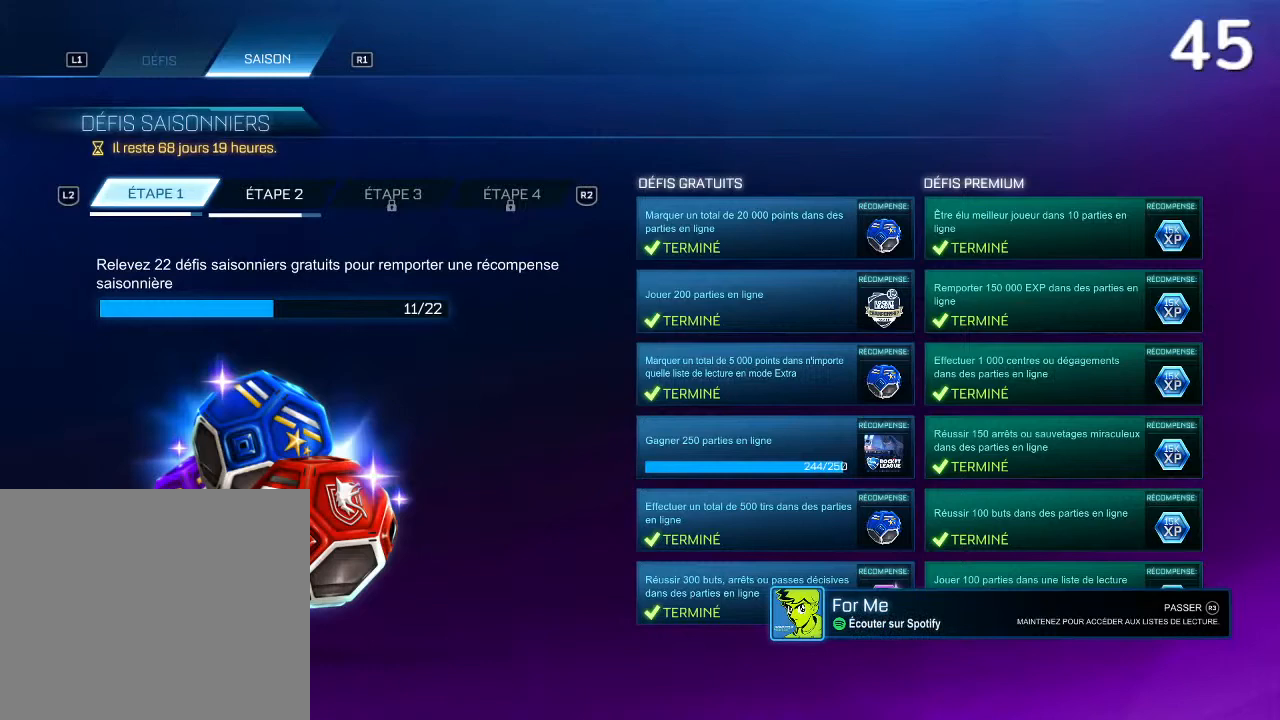
{"buttons": [], "left_stick": "center", "right_stick": "center", "events": []}
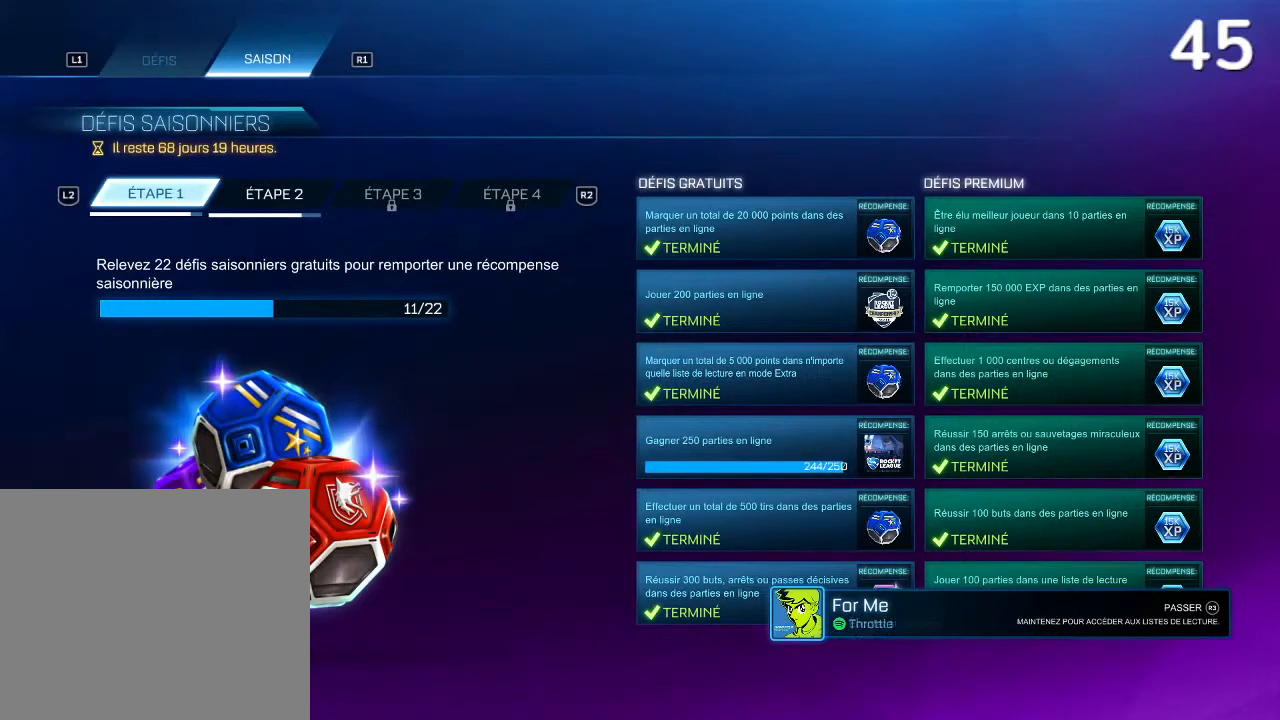
{"buttons": [], "left_stick": "center", "right_stick": "center", "events": []}
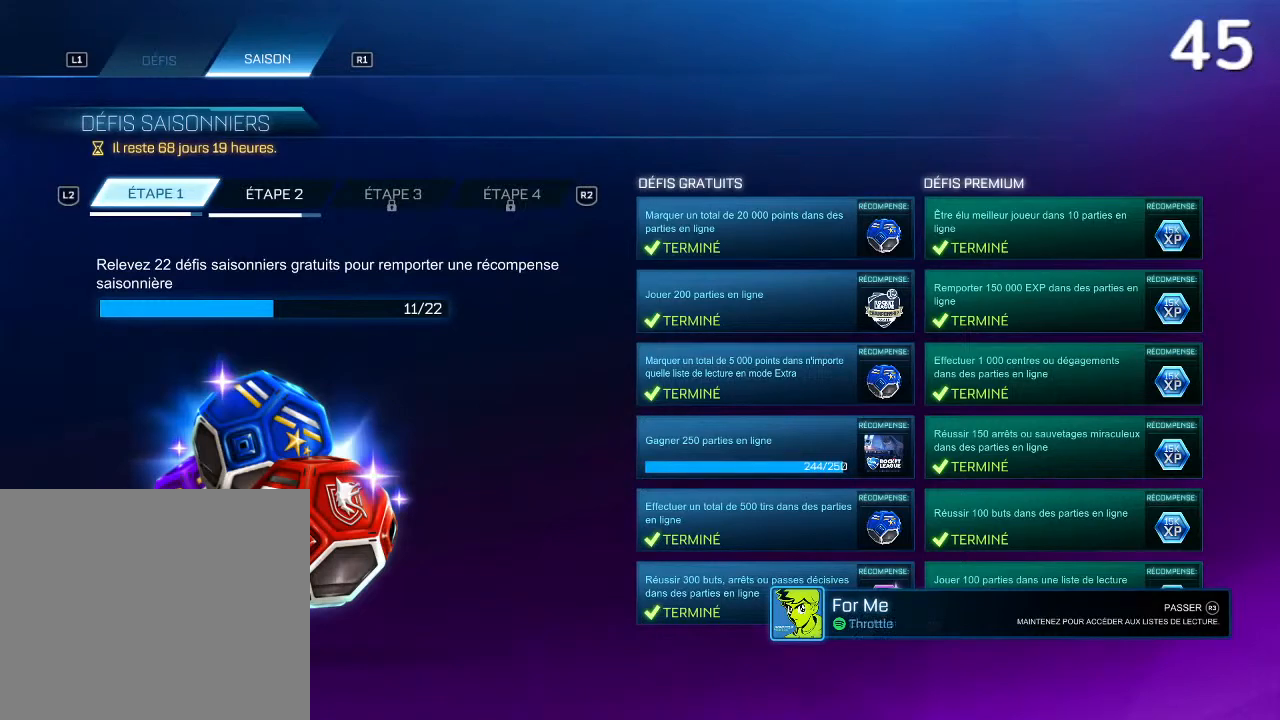
{"buttons": [], "left_stick": "center", "right_stick": "center", "events": []}
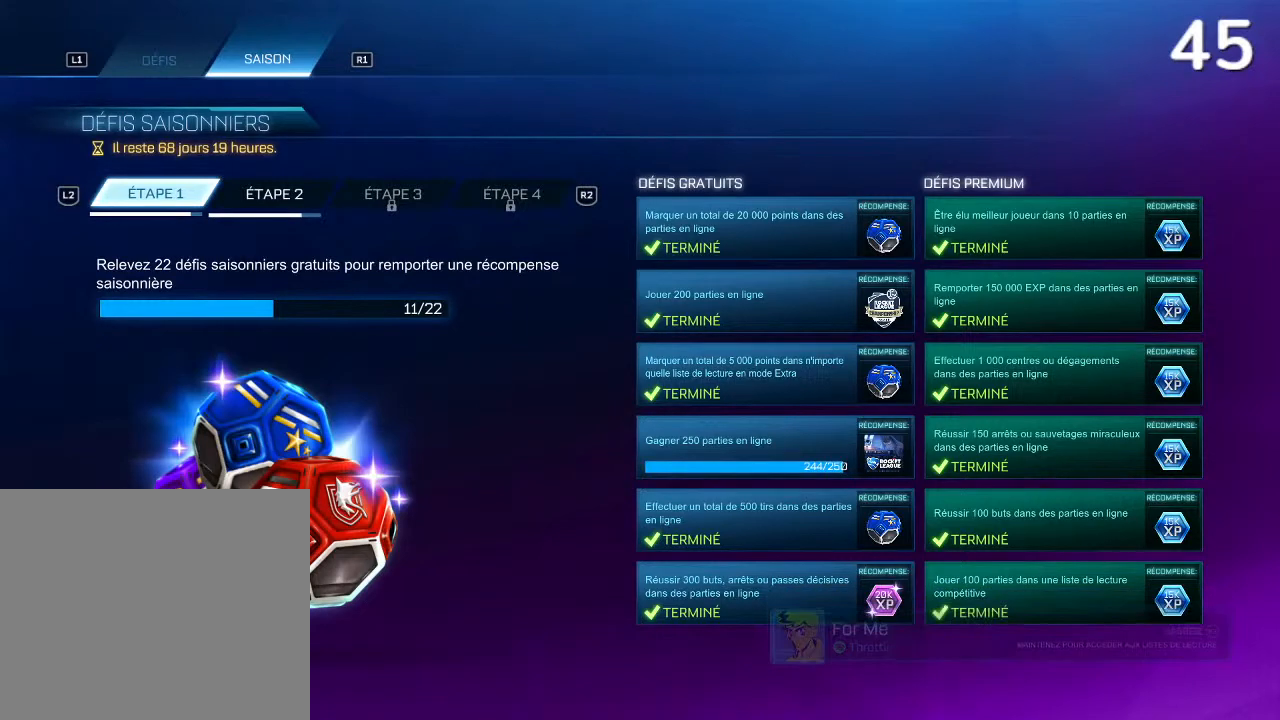
{"buttons": ["R1"], "left_stick": "center", "right_stick": "center", "events": [[300, "R1", "down"]]}
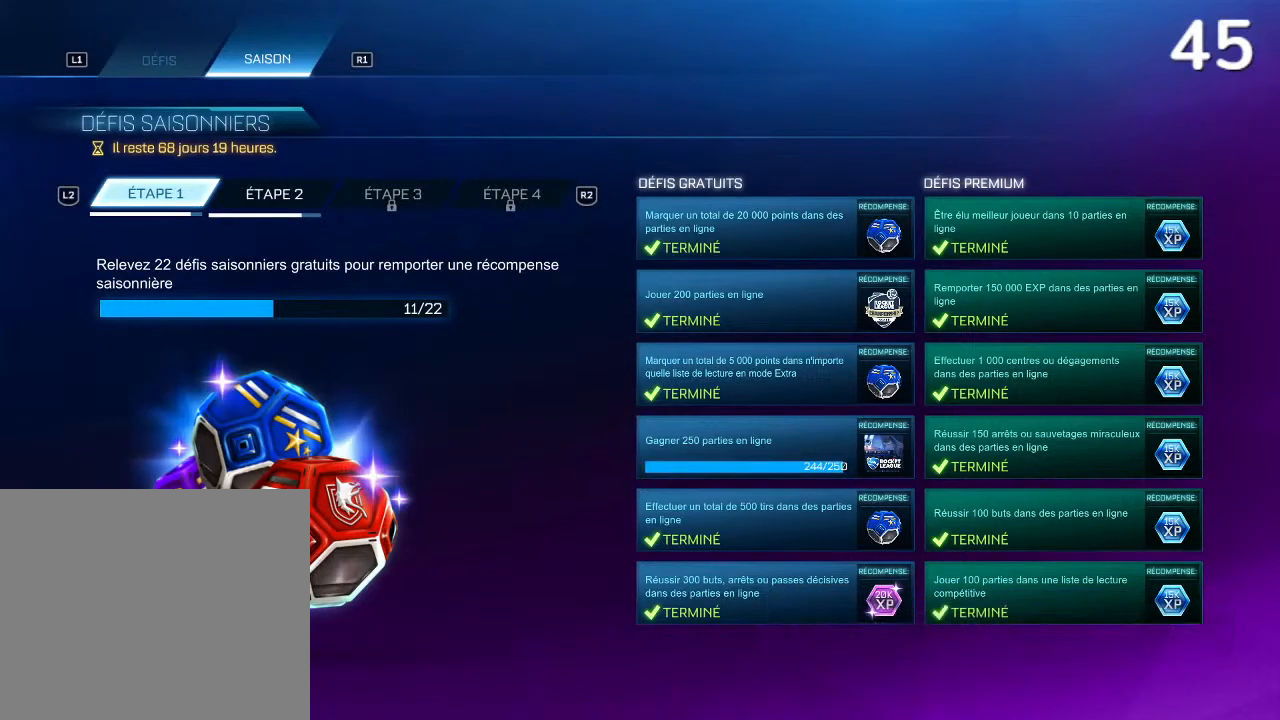
{"buttons": [], "left_stick": "center", "right_stick": "center", "events": [[100, "R1", "up"]]}
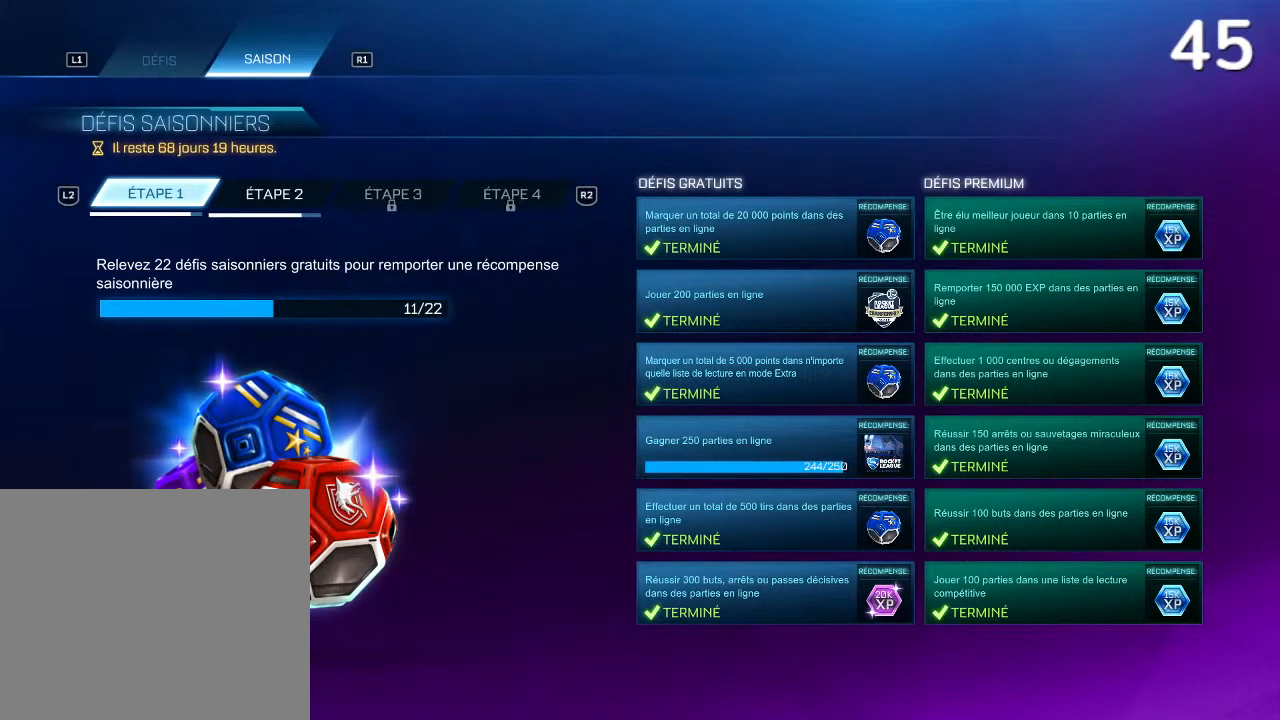
{"buttons": [], "left_stick": "center", "right_stick": "center", "events": [[133, "R1", "down"], [367, "R1", "up"]]}
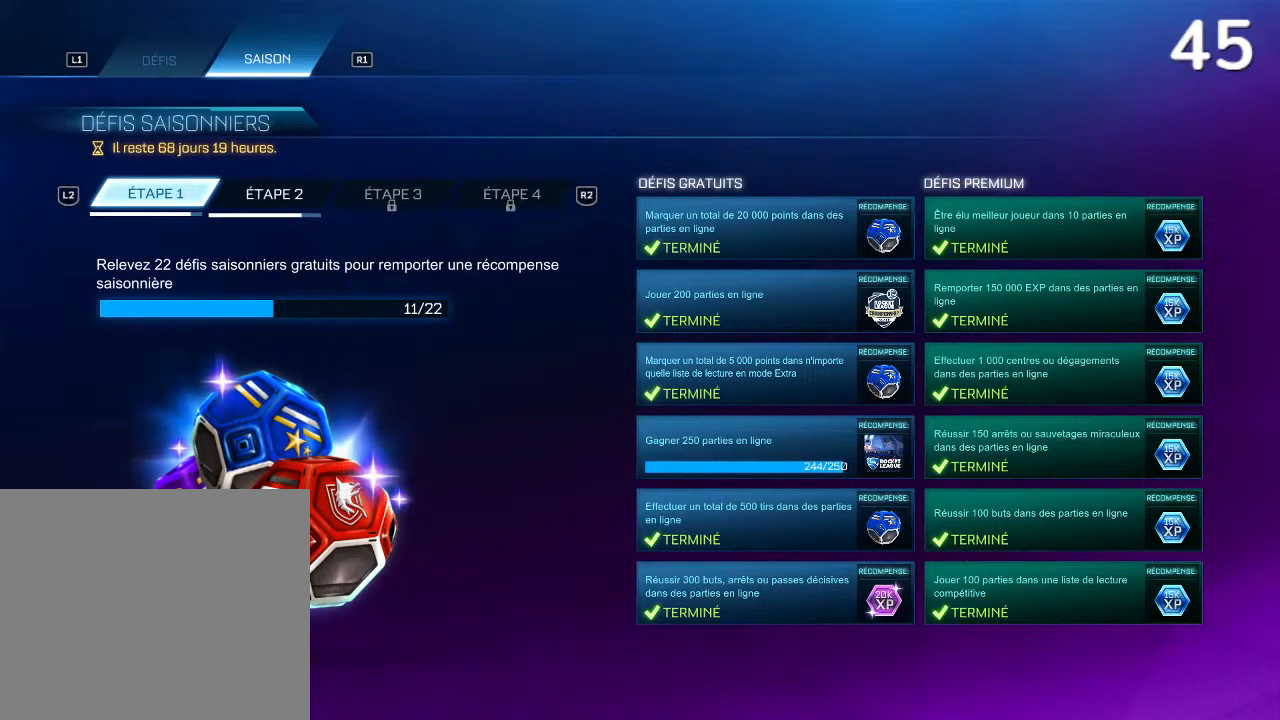
{"buttons": [], "left_stick": "center", "right_stick": "center", "events": [[333, "R2", "down"], [500, "R2", "up"]]}
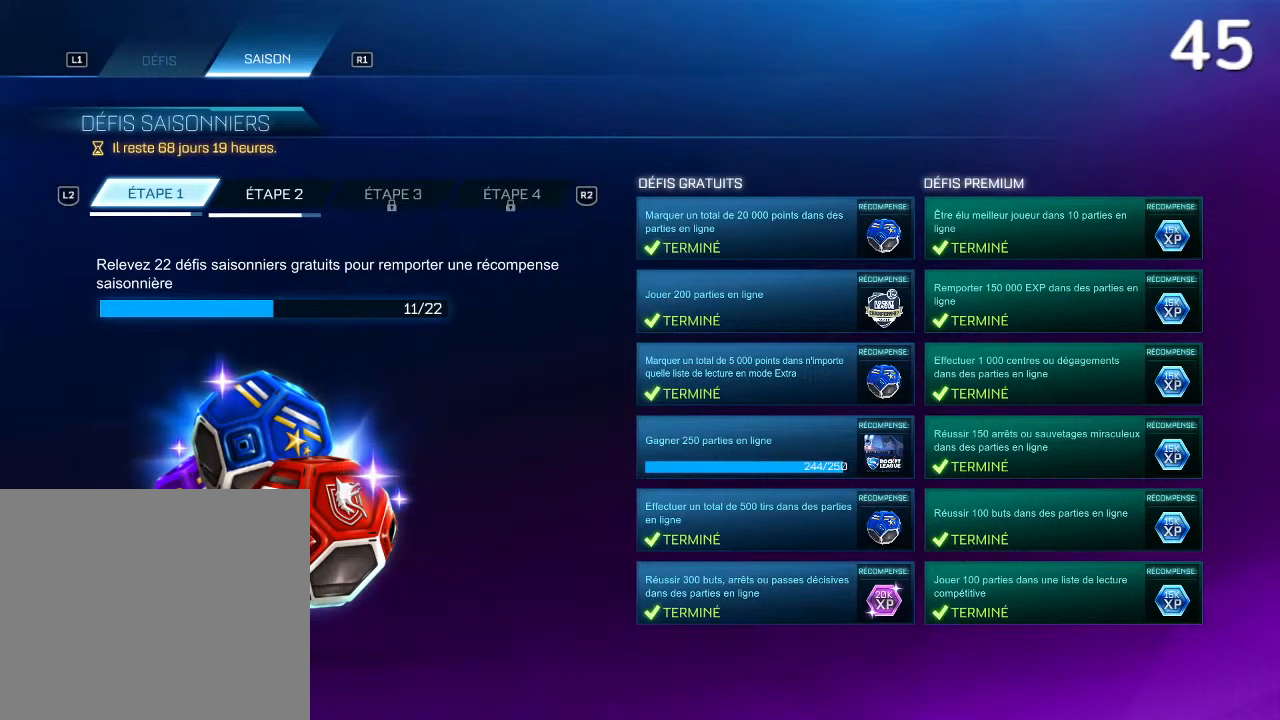
{"buttons": [], "left_stick": "center", "right_stick": "center", "events": []}
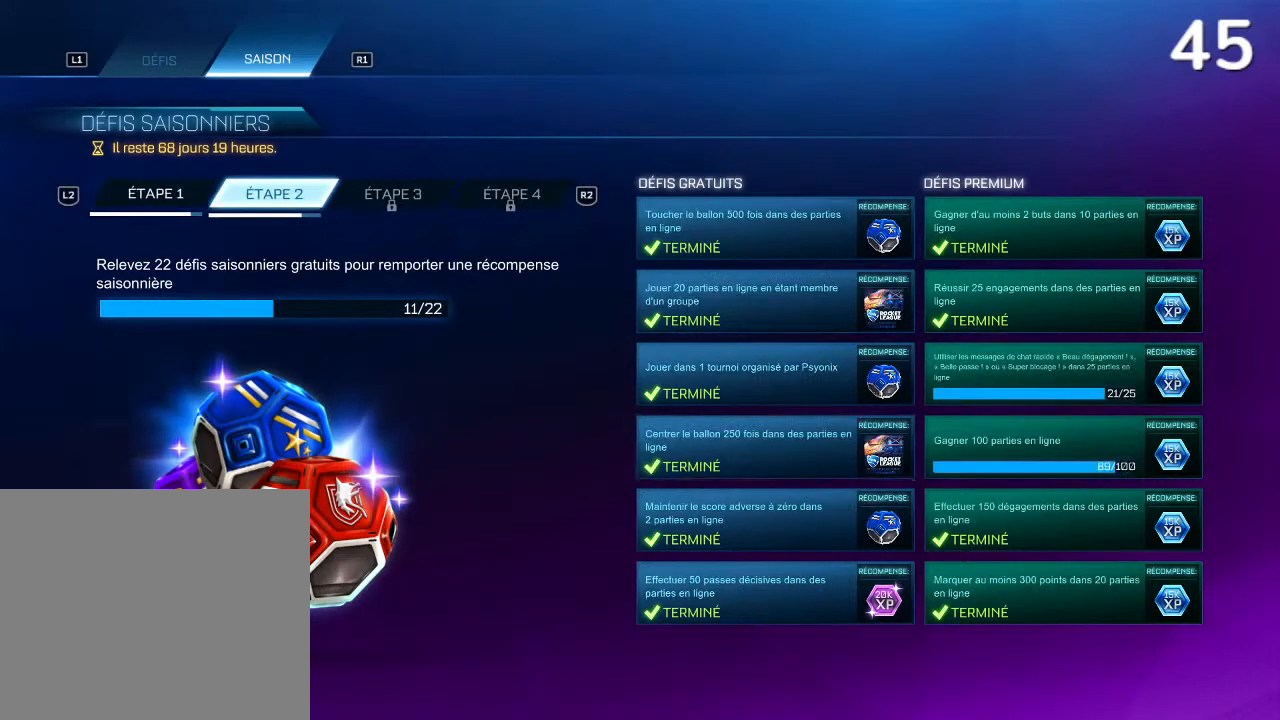
{"buttons": [], "left_stick": "center", "right_stick": "center", "events": []}
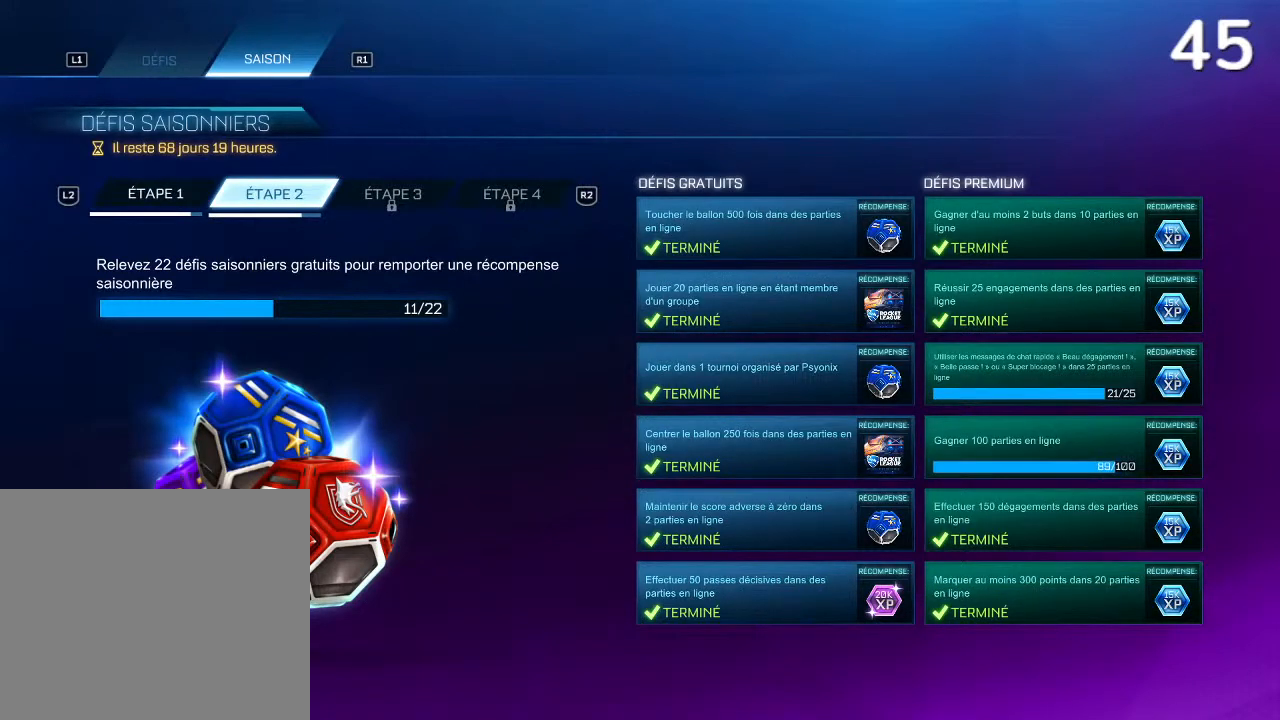
{"buttons": [], "left_stick": "center", "right_stick": "center", "events": []}
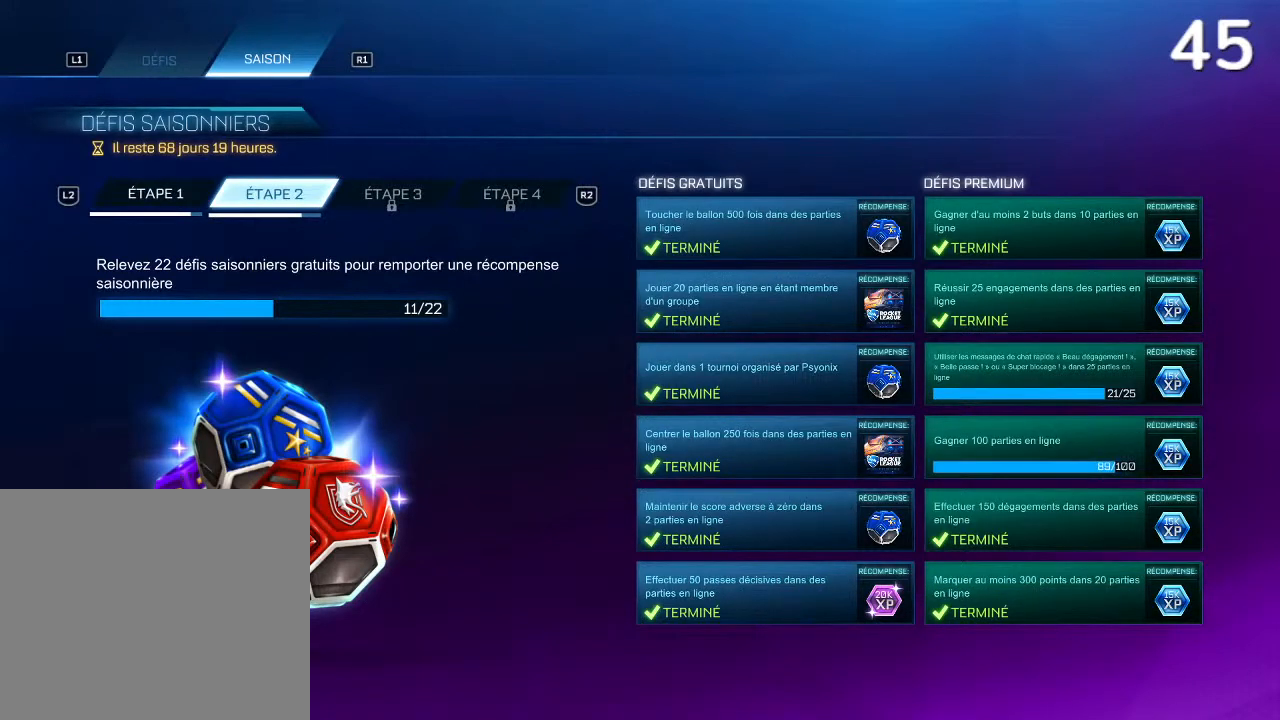
{"buttons": [], "left_stick": "center", "right_stick": "center", "events": []}
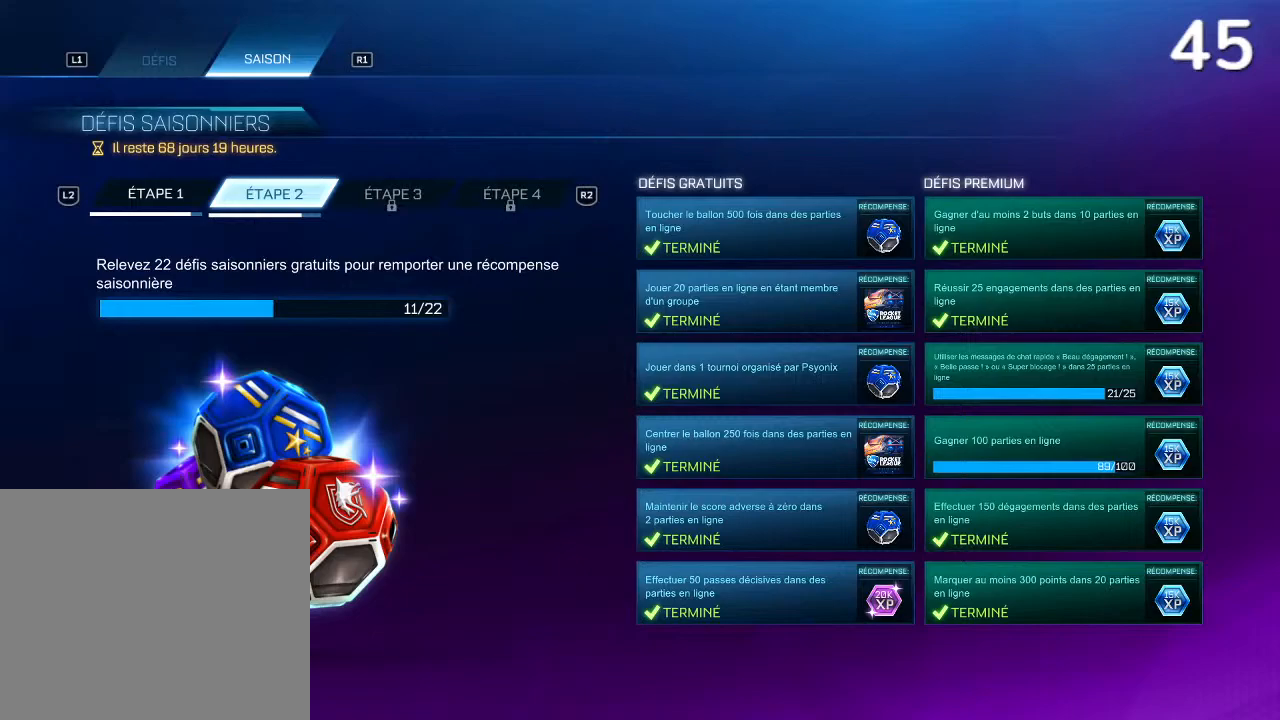
{"buttons": [], "left_stick": "center", "right_stick": "center", "events": []}
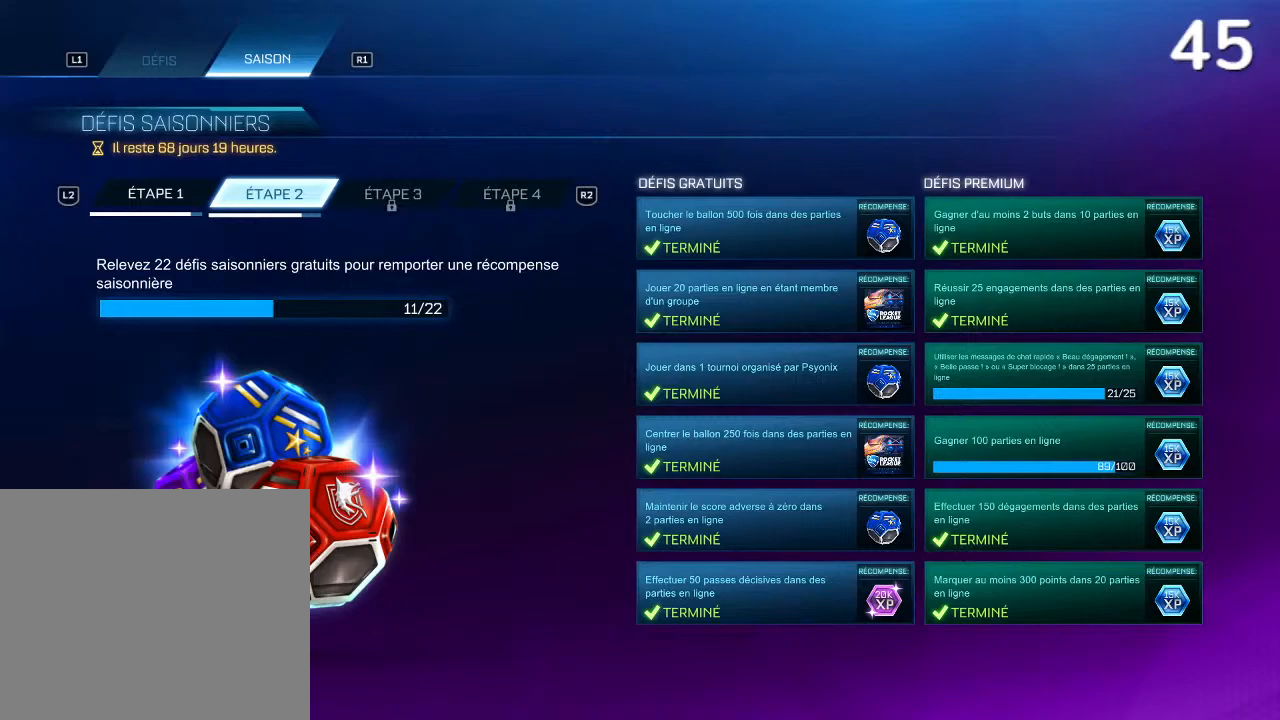
{"buttons": [], "left_stick": "center", "right_stick": "center", "events": []}
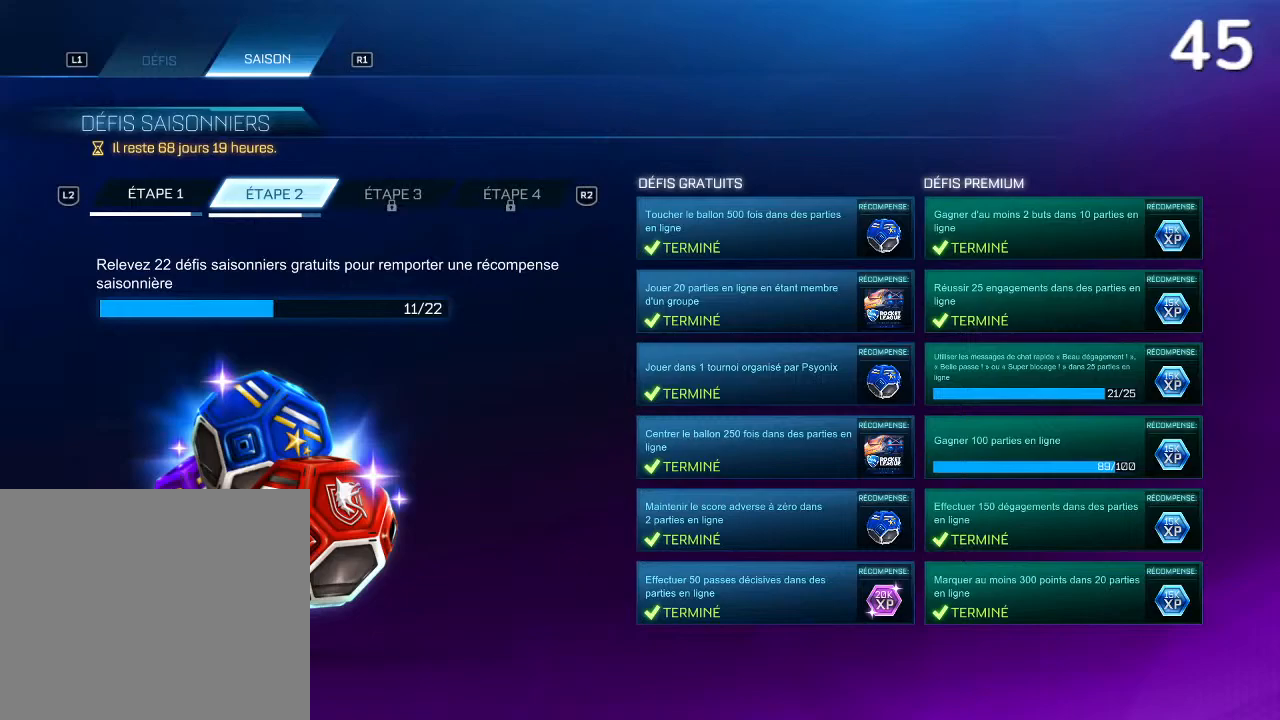
{"buttons": [], "left_stick": "center", "right_stick": "center", "events": []}
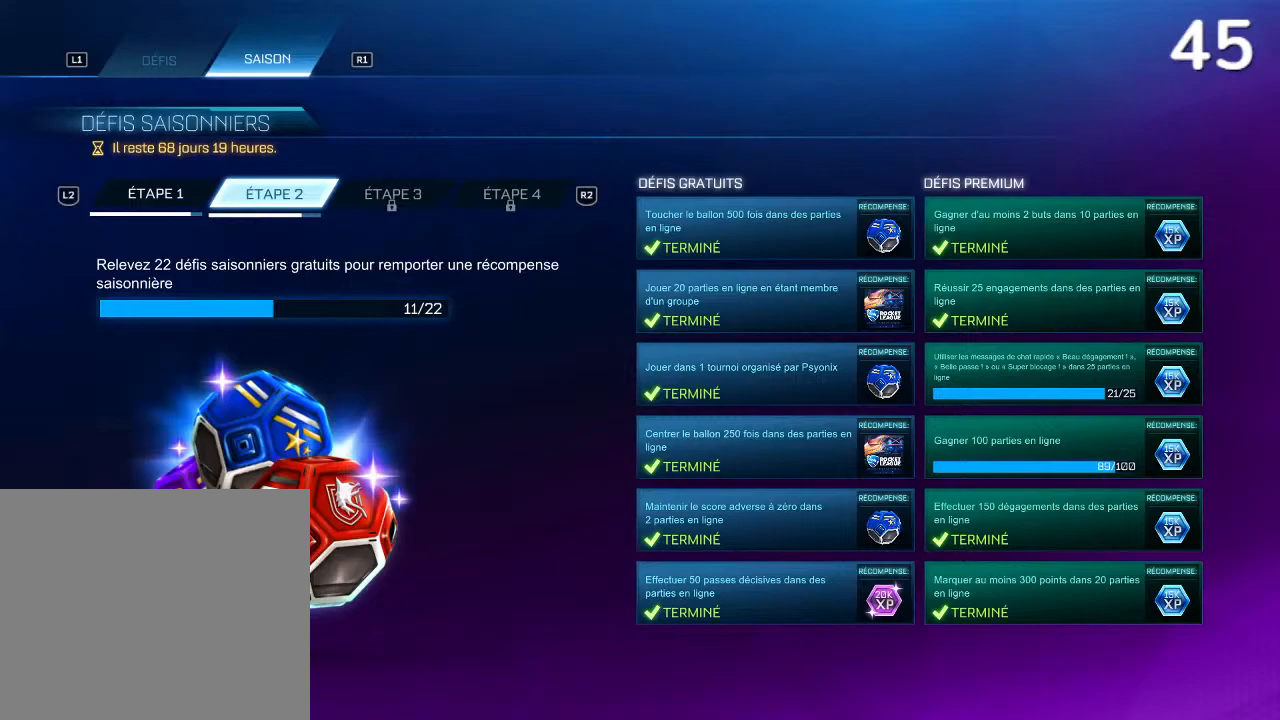
{"buttons": ["CIRCLE"], "left_stick": "center", "right_stick": "center", "events": [[500, "CIRCLE", "down"]]}
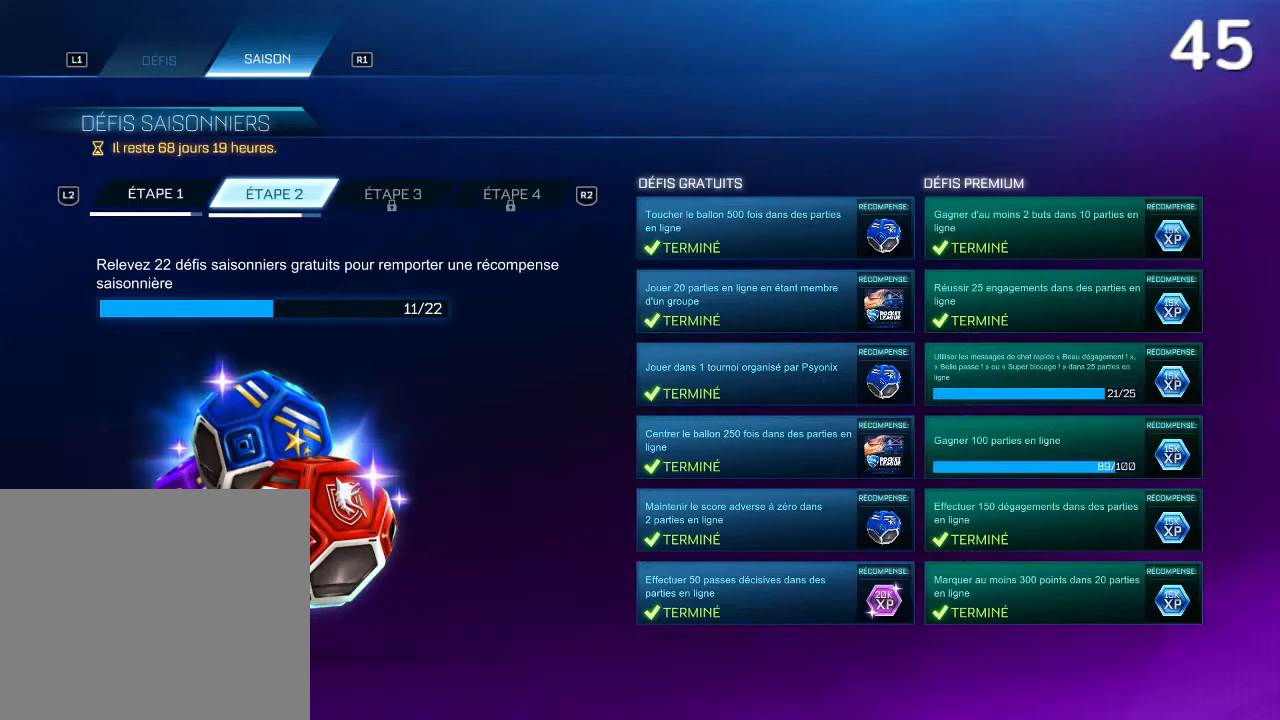
{"buttons": [], "left_stick": "center", "right_stick": "center", "events": [[133, "CIRCLE", "up"]]}
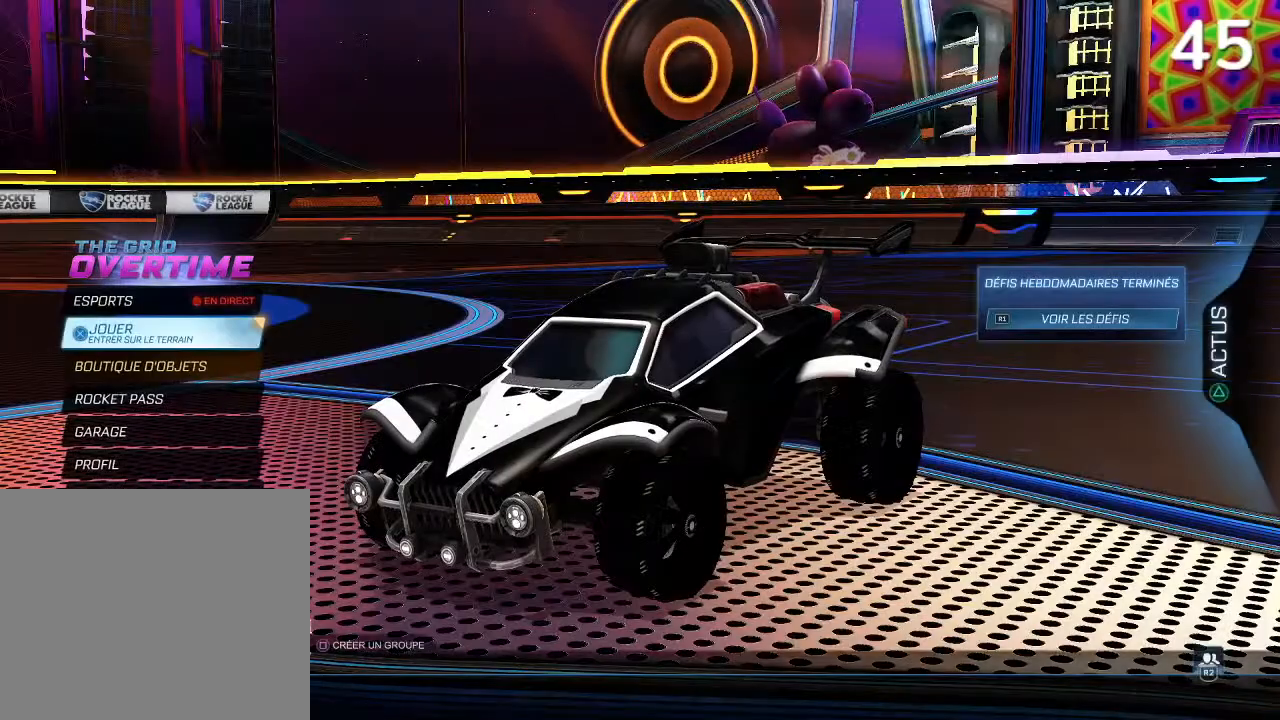
{"buttons": ["CROSS"], "left_stick": "center", "right_stick": "center", "events": [[467, "CROSS", "down"]]}
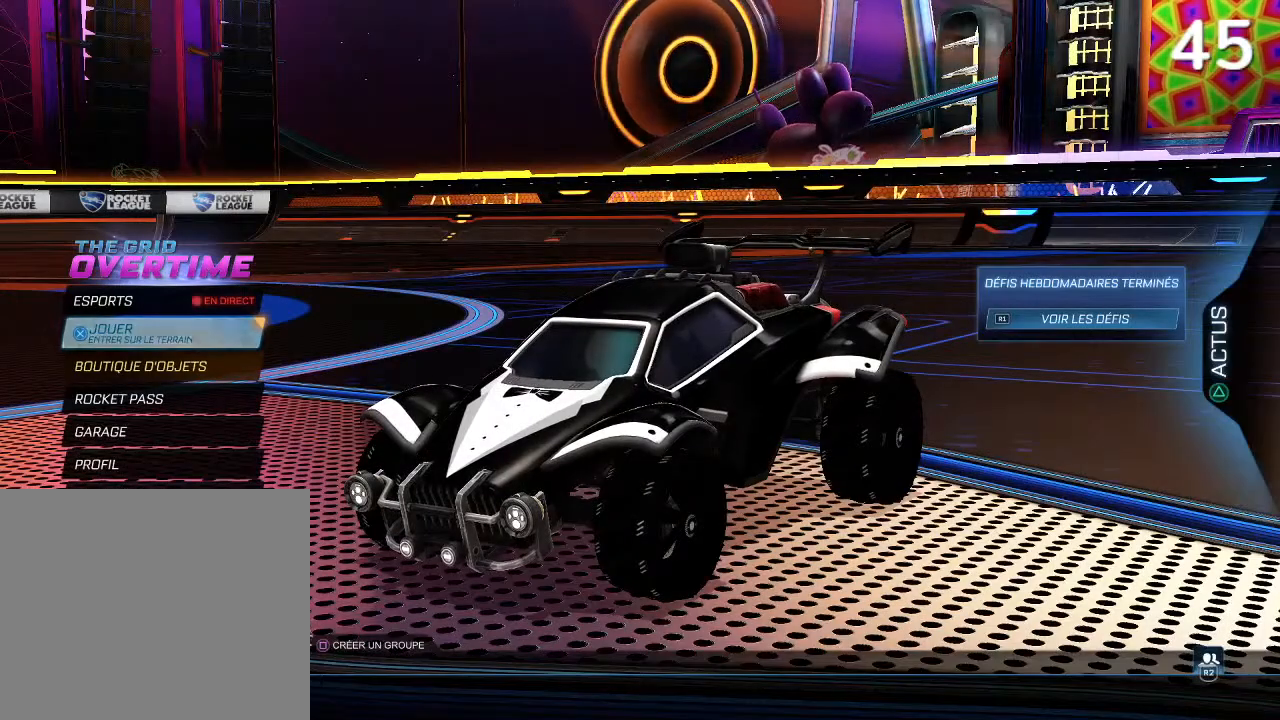
{"buttons": [], "left_stick": "center", "right_stick": "center", "events": [[67, "CROSS", "up"]]}
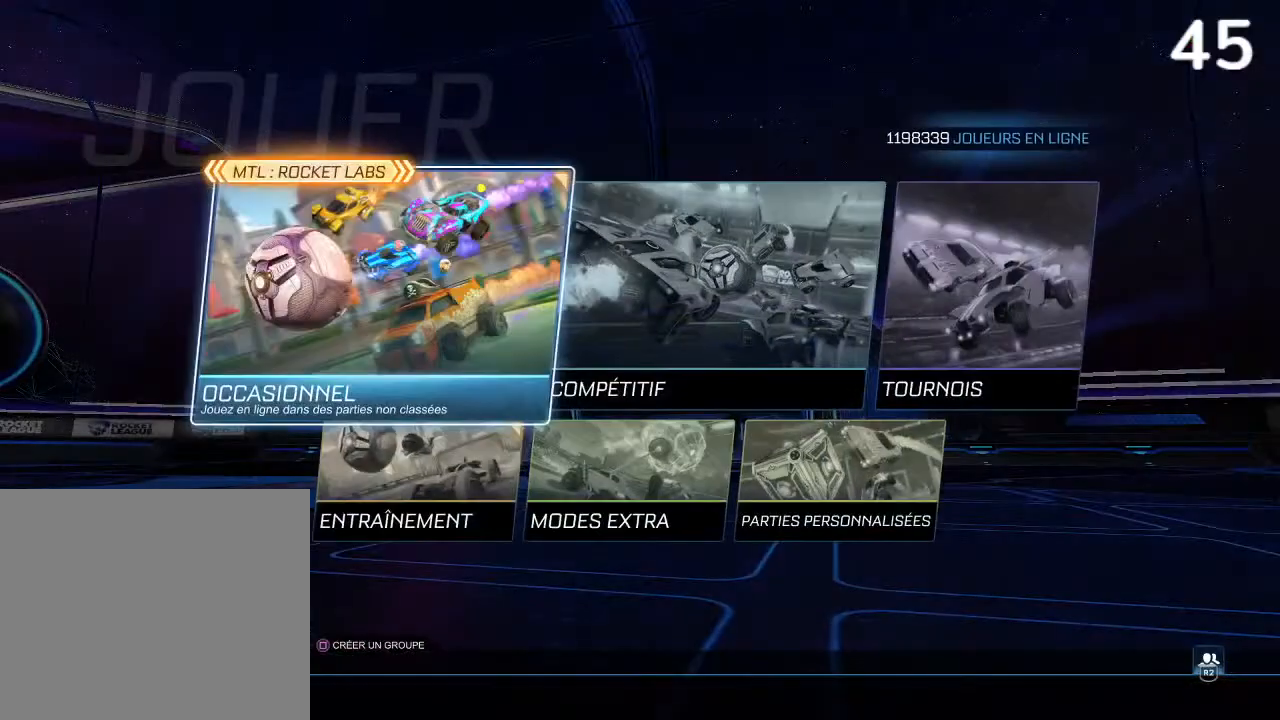
{"buttons": [], "left_stick": "center", "right_stick": "center", "events": [[233, "DPAD_DOWN", "down"], [333, "DPAD_DOWN", "up"]]}
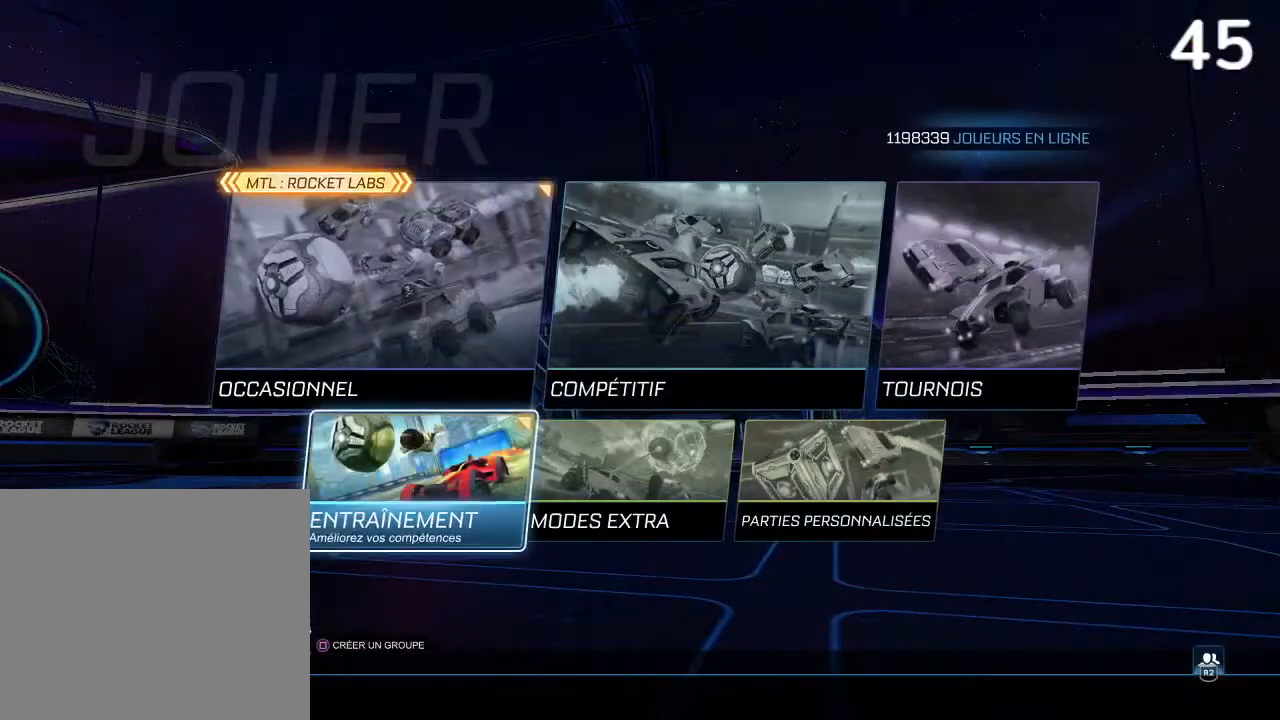
{"buttons": ["R2"], "left_stick": "center", "right_stick": "center", "events": [[33, "CIRCLE", "down"], [100, "CIRCLE", "up"], [433, "R2", "down"]]}
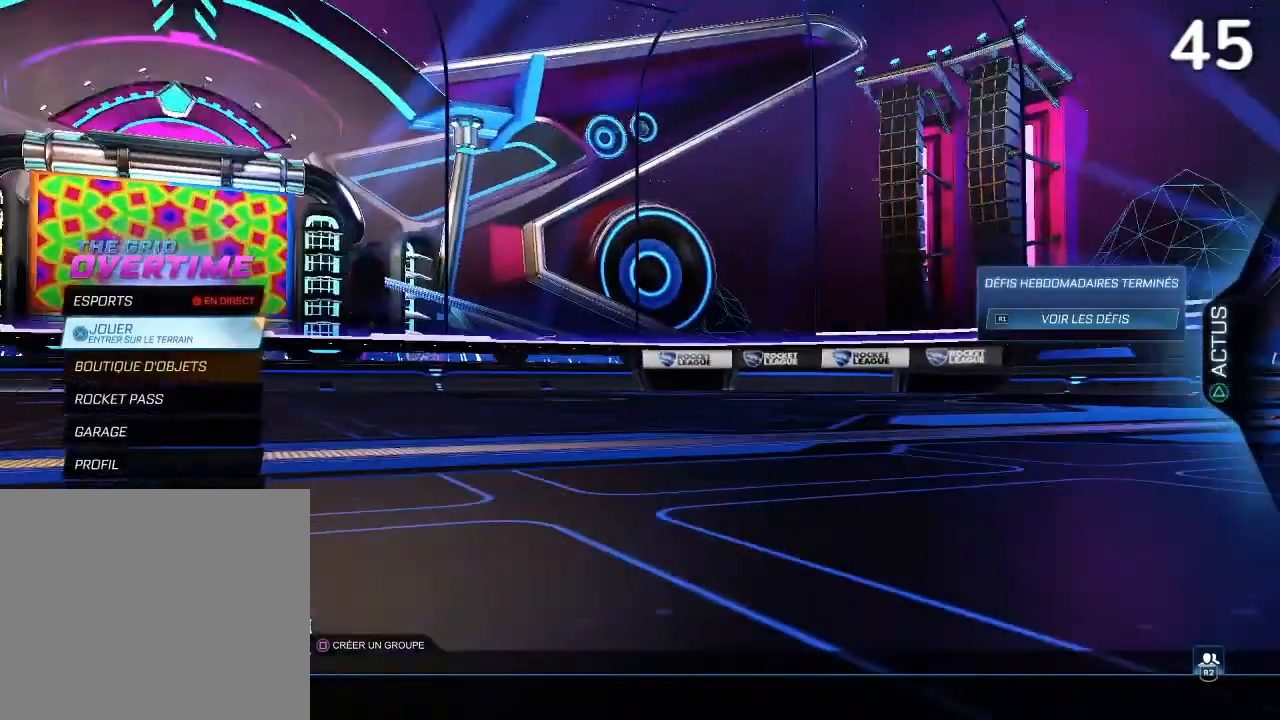
{"buttons": ["DPAD_DOWN"], "left_stick": "center", "right_stick": "center", "events": [[33, "R2", "up"], [433, "DPAD_DOWN", "down"]]}
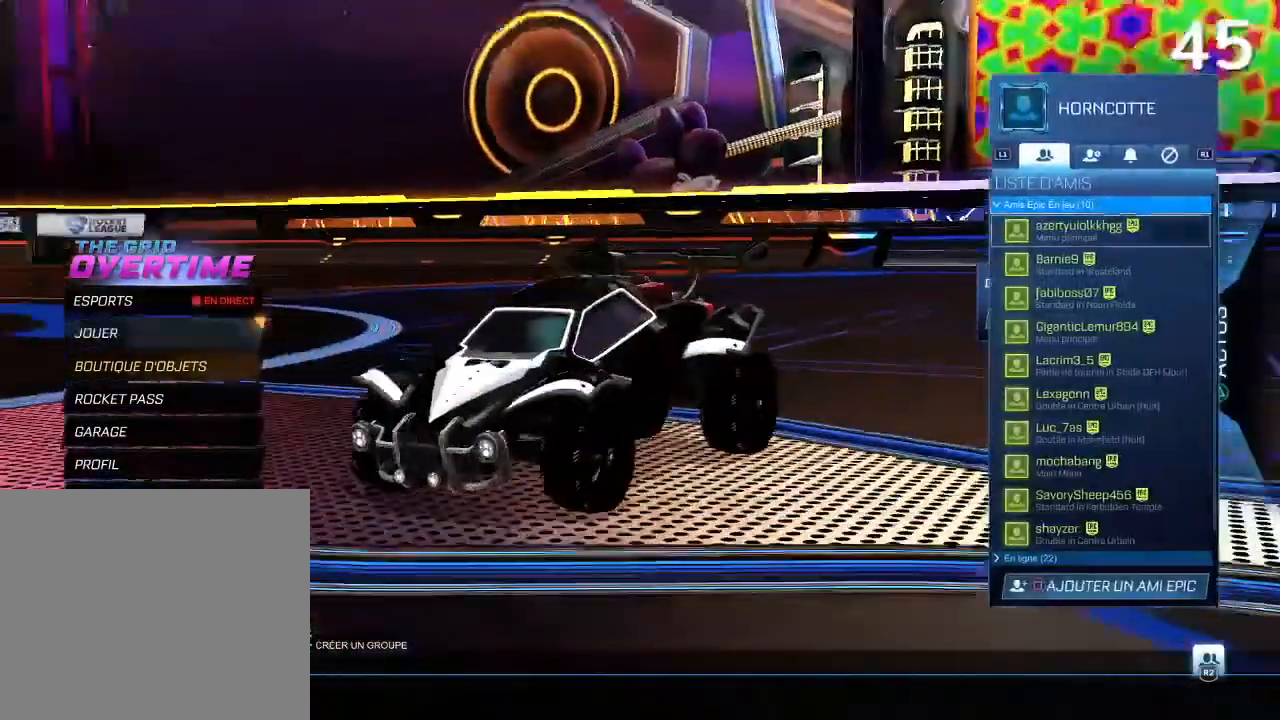
{"buttons": ["DPAD_DOWN"], "left_stick": "center", "right_stick": "center", "events": [[33, "DPAD_DOWN", "up"], [133, "DPAD_DOWN", "down"]]}
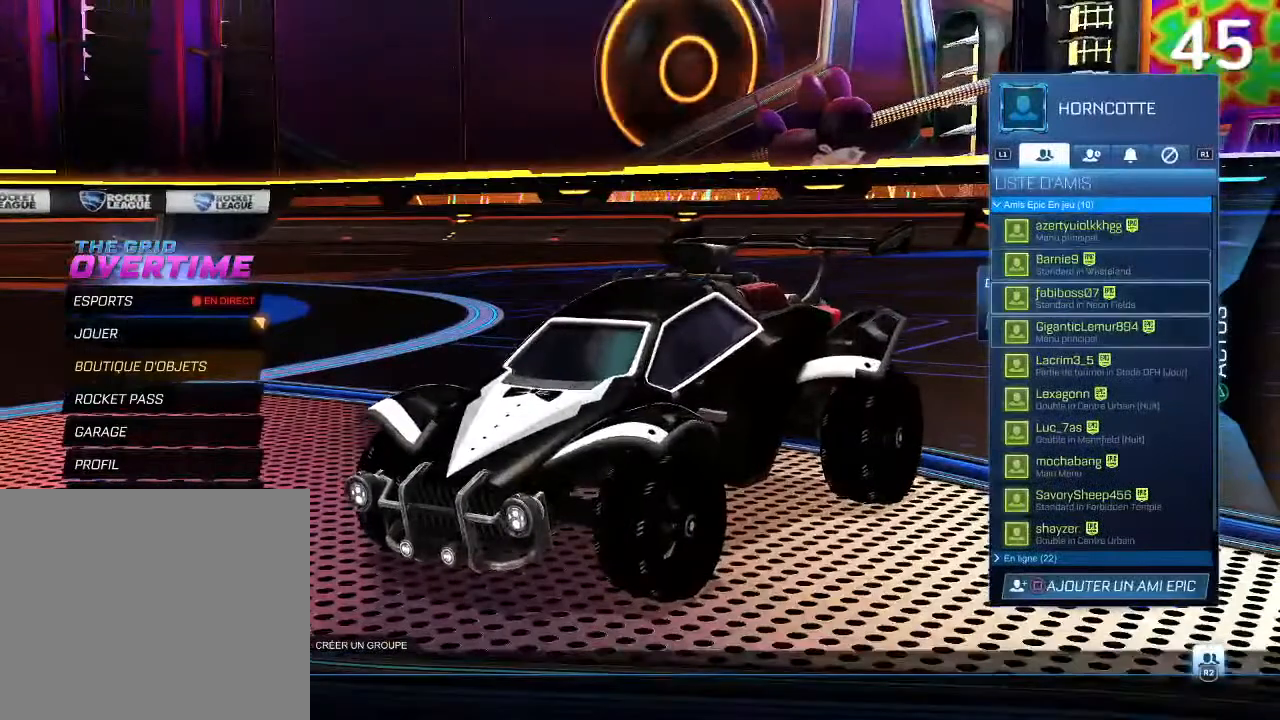
{"buttons": ["DPAD_DOWN"], "left_stick": "center", "right_stick": "center", "events": []}
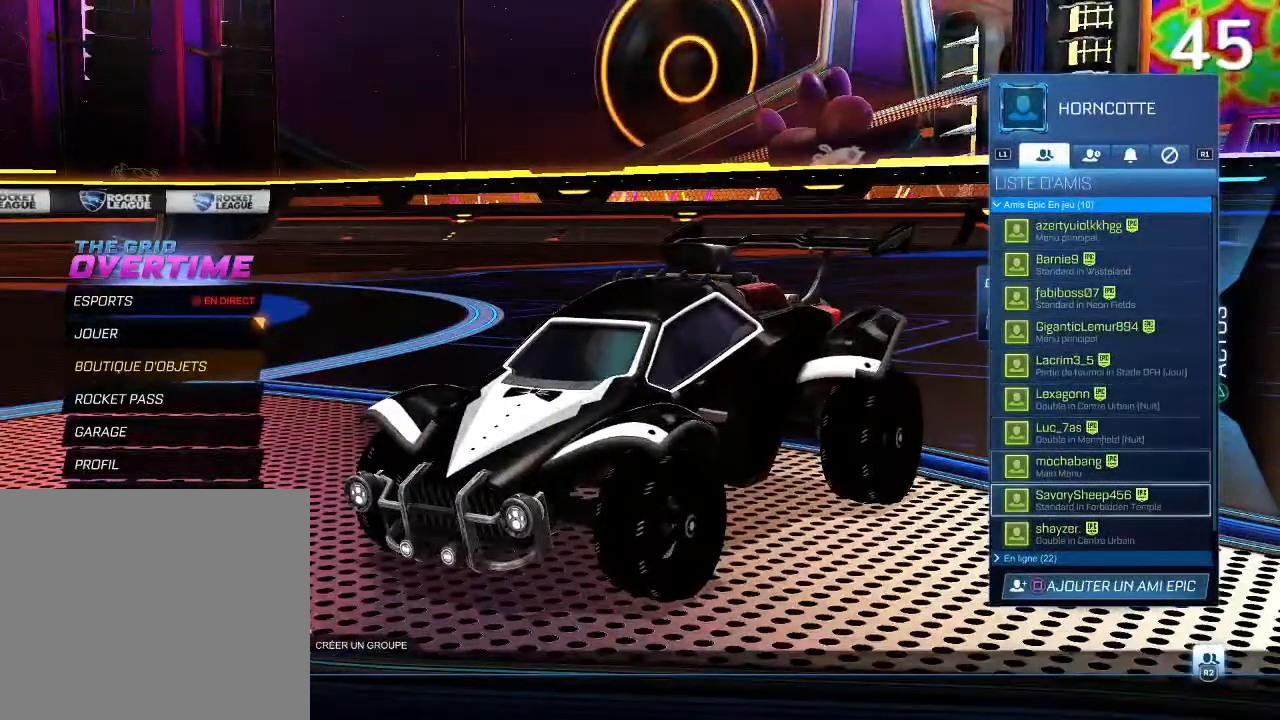
{"buttons": ["DPAD_DOWN"], "left_stick": "center", "right_stick": "center", "events": [[33, "DPAD_DOWN", "up"], [200, "DPAD_DOWN", "down"], [333, "DPAD_DOWN", "up"], [433, "DPAD_DOWN", "down"]]}